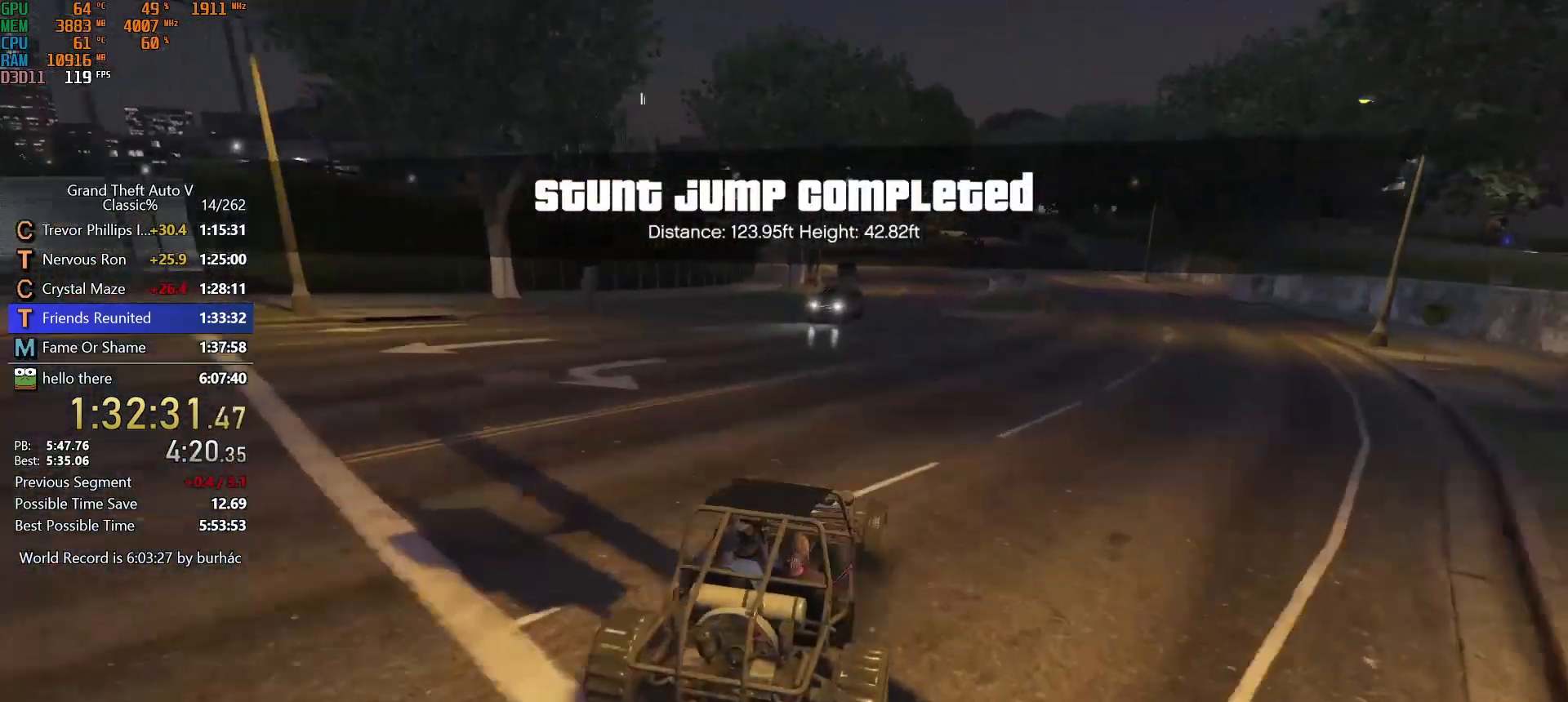
Gameplay with keyboard and mouse; each line is a JSON object with the keys and mouse buttons held at the frame after it. "events" lists presses ("down") and releases ("up") of "1", "2", "3", "4", "5", "6", "7", "a", "c", "caps_lock", "ctrl", "d", "down", "e", "escape", "f", "f5", "f6", "f7", "h", "left", "p", "q", "r", "return", "right", "s", "shift", "space", "tab", "up", "v", "w", "mouse_left", "mouse_middle", "mouse_right", "mouse_mb4", "mouse_mb5", "mouse_wheel_up" and "mouse_wheel_down" between this image and that frame as [ms after this image, input, new state], when the widget could be followed in between. "mouse_left", "mouse_middle", "mouse_right", "mouse_mb4", "mouse_mb5", "mouse_wheel_up", "mouse_wheel_down" = the "left", "middle", "right", "mb4", "mb5", "wheel_up", "wheel_down" buttons of the "mouse" list. No other keys are recorded. Not read: mouse_move.
{"keys": ["w"], "mouse": [], "events": [[450, "a", "down"], [500, "a", "up"]]}
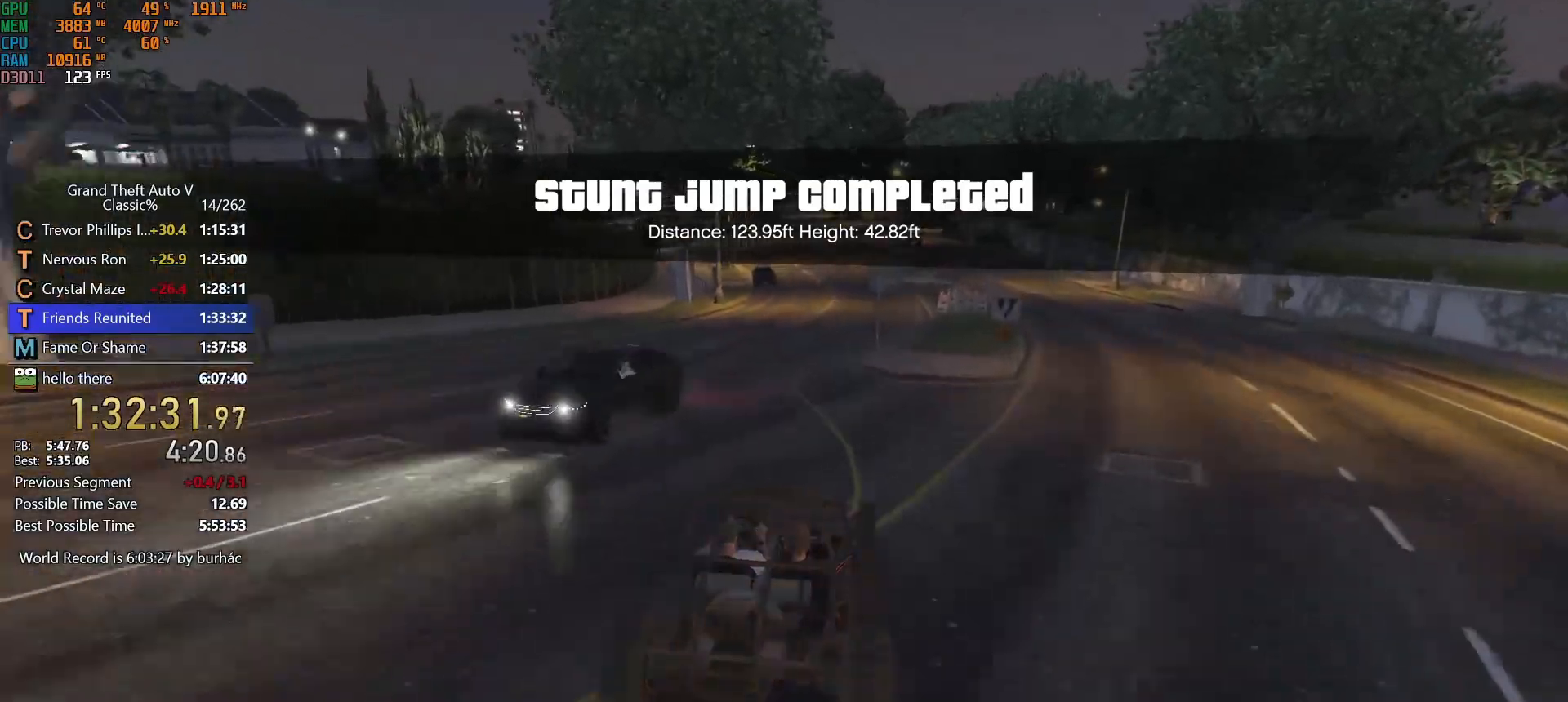
{"keys": ["w"], "mouse": [], "events": [[150, "a", "down"], [233, "a", "up"], [383, "a", "down"], [467, "a", "up"]]}
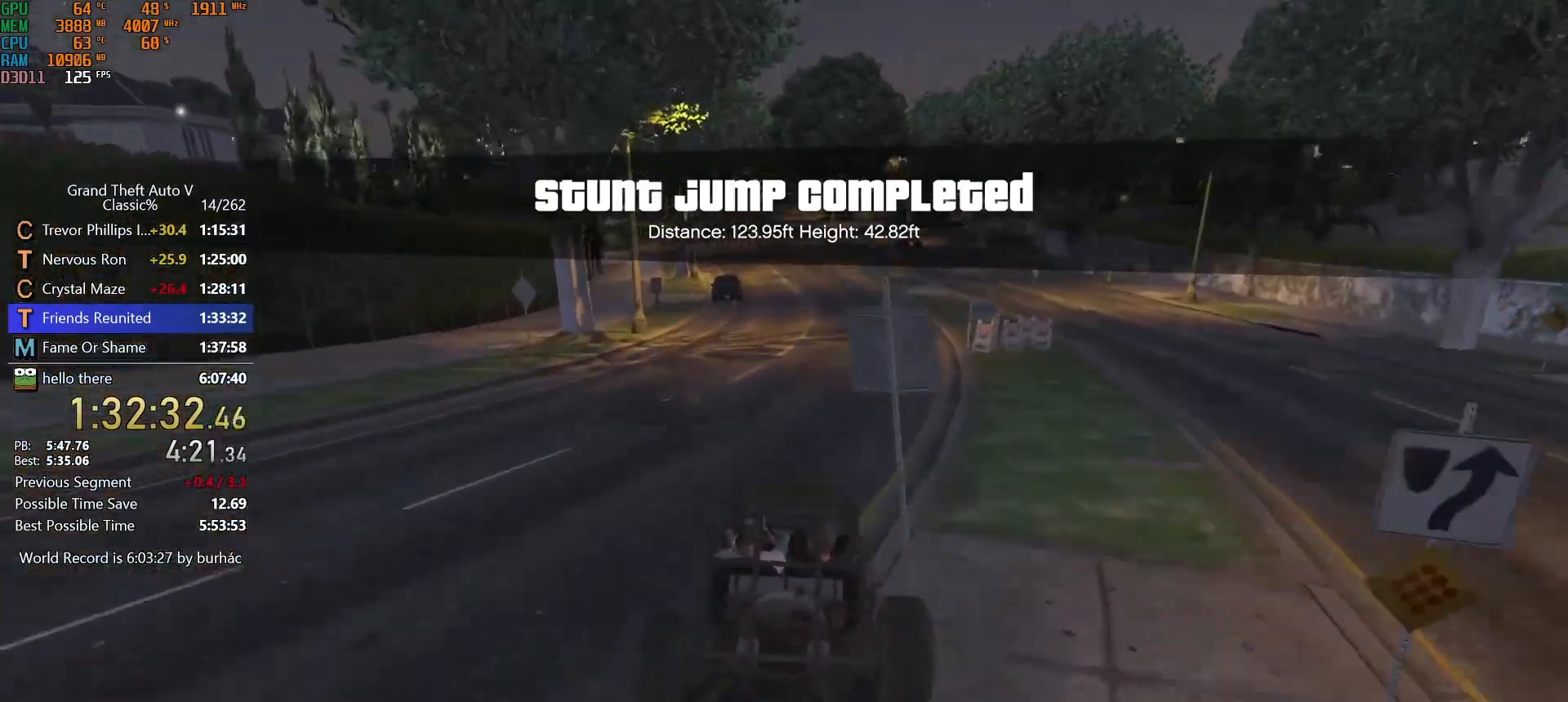
{"keys": ["w"], "mouse": [], "events": [[117, "d", "down"], [250, "d", "up"]]}
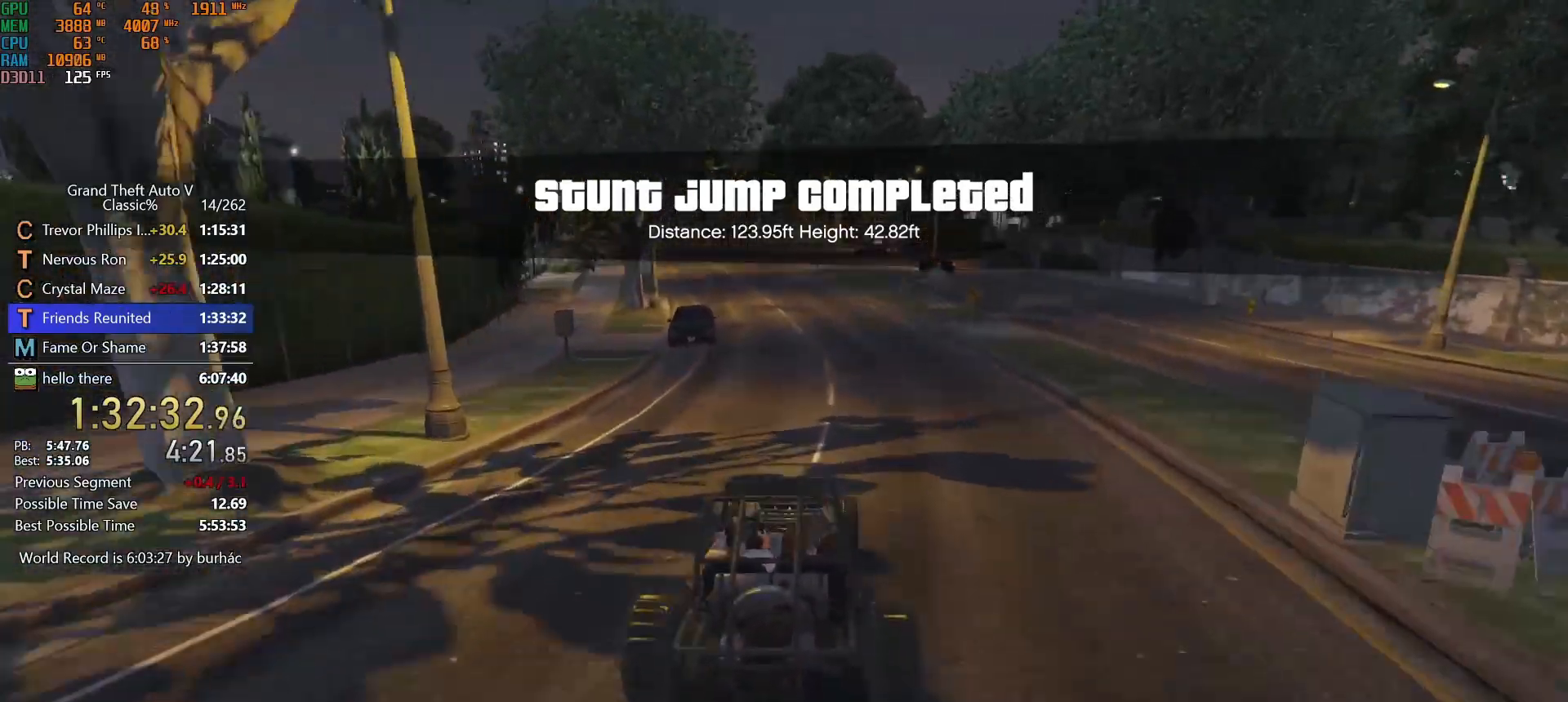
{"keys": ["w"], "mouse": [], "events": []}
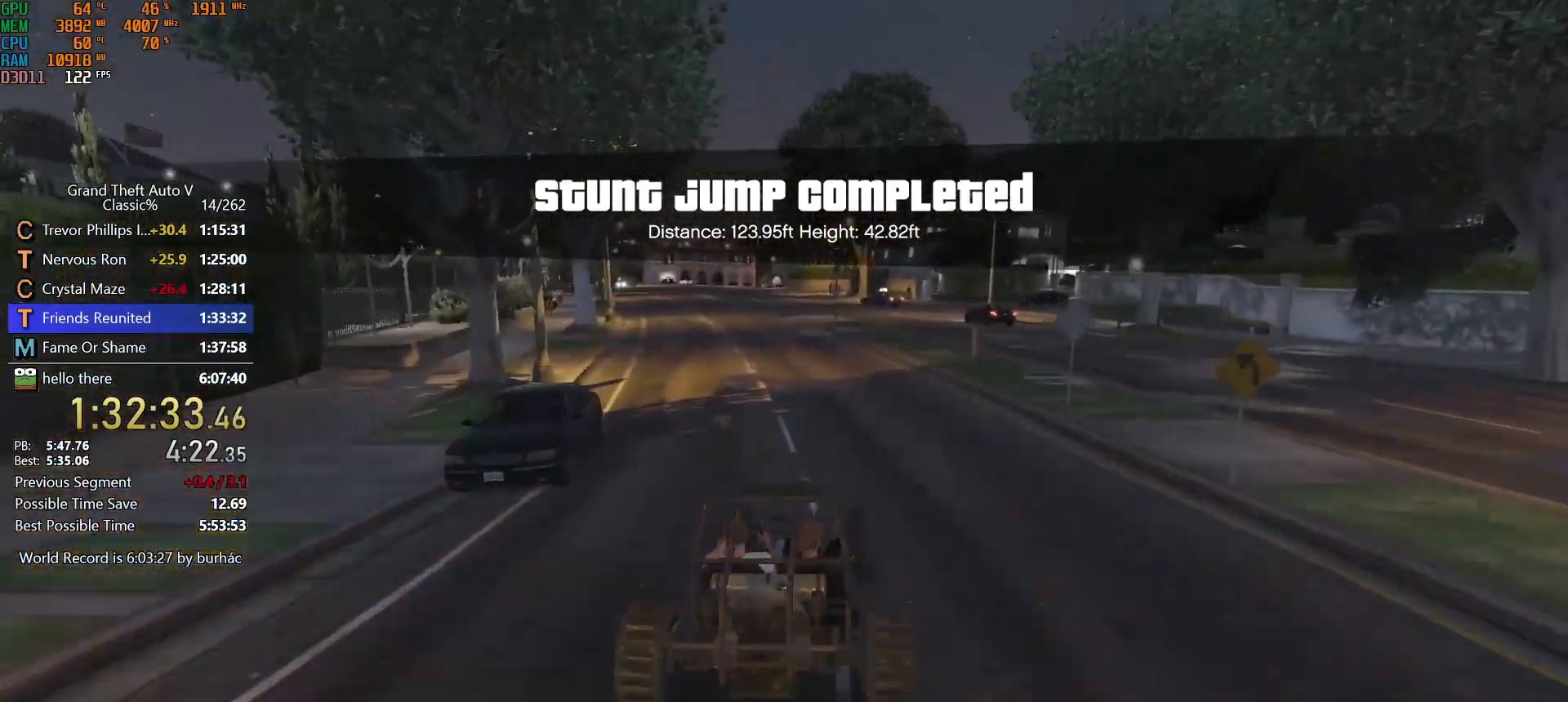
{"keys": ["d", "w"], "mouse": [], "events": [[100, "a", "down"], [200, "a", "up"], [467, "d", "down"]]}
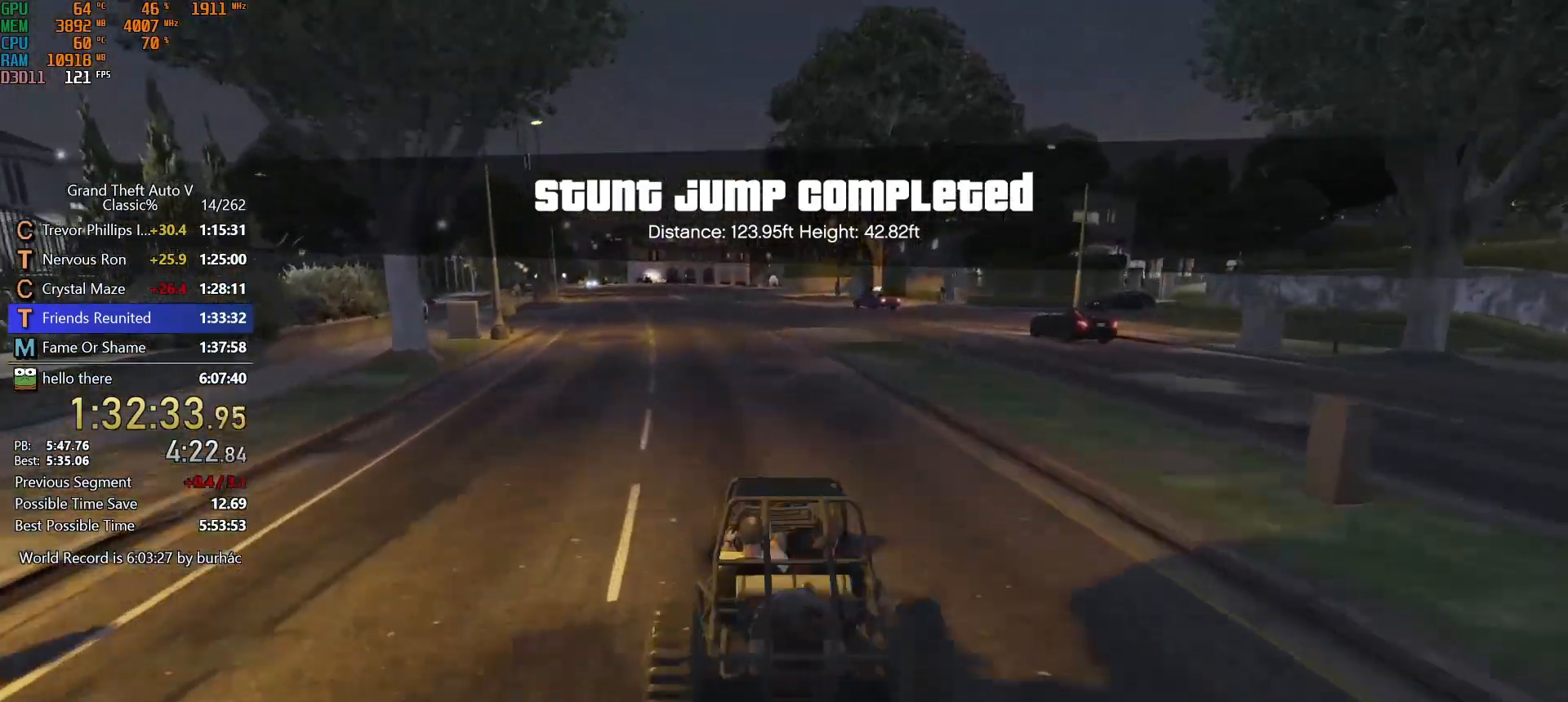
{"keys": ["w"], "mouse": [], "events": [[67, "d", "up"], [450, "a", "down"], [483, "a", "up"]]}
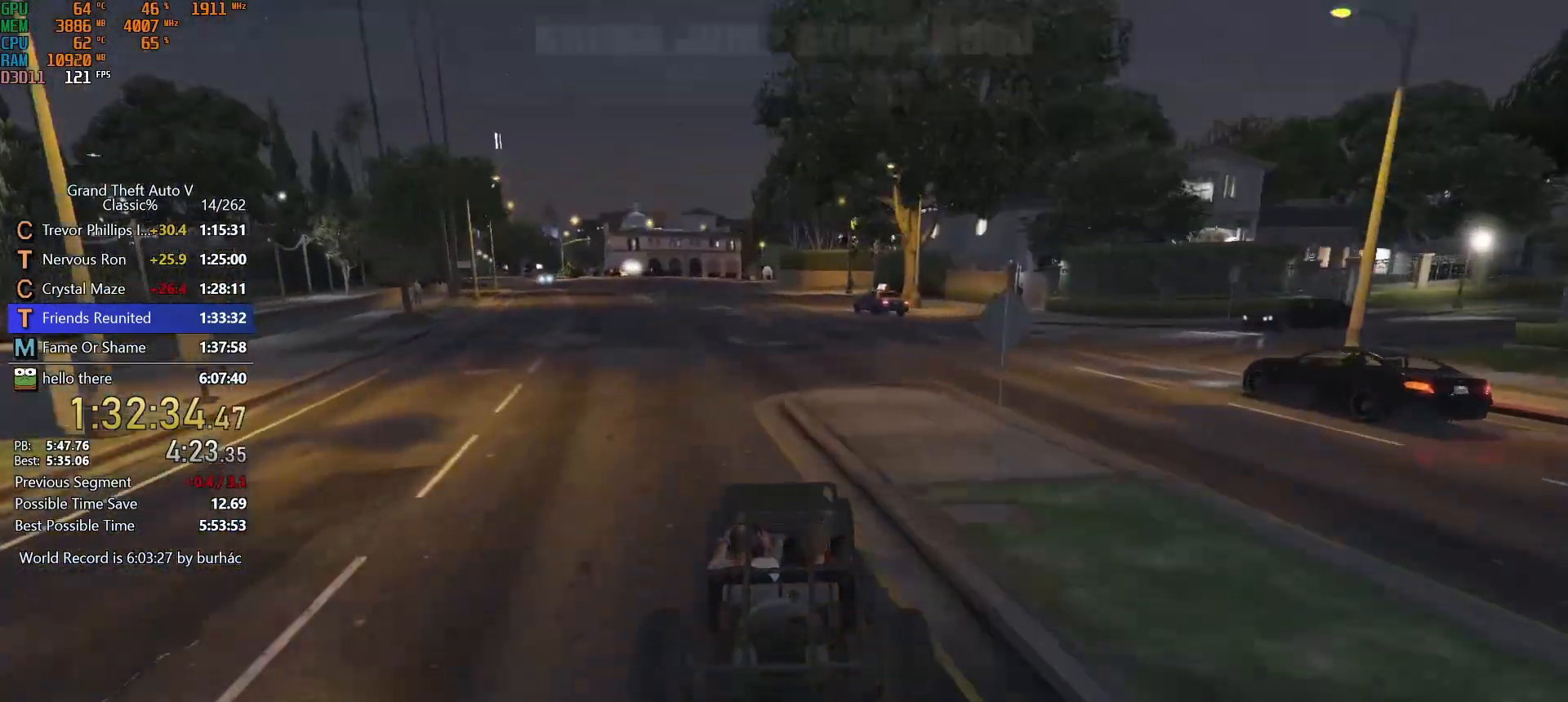
{"keys": ["w"], "mouse": [], "events": []}
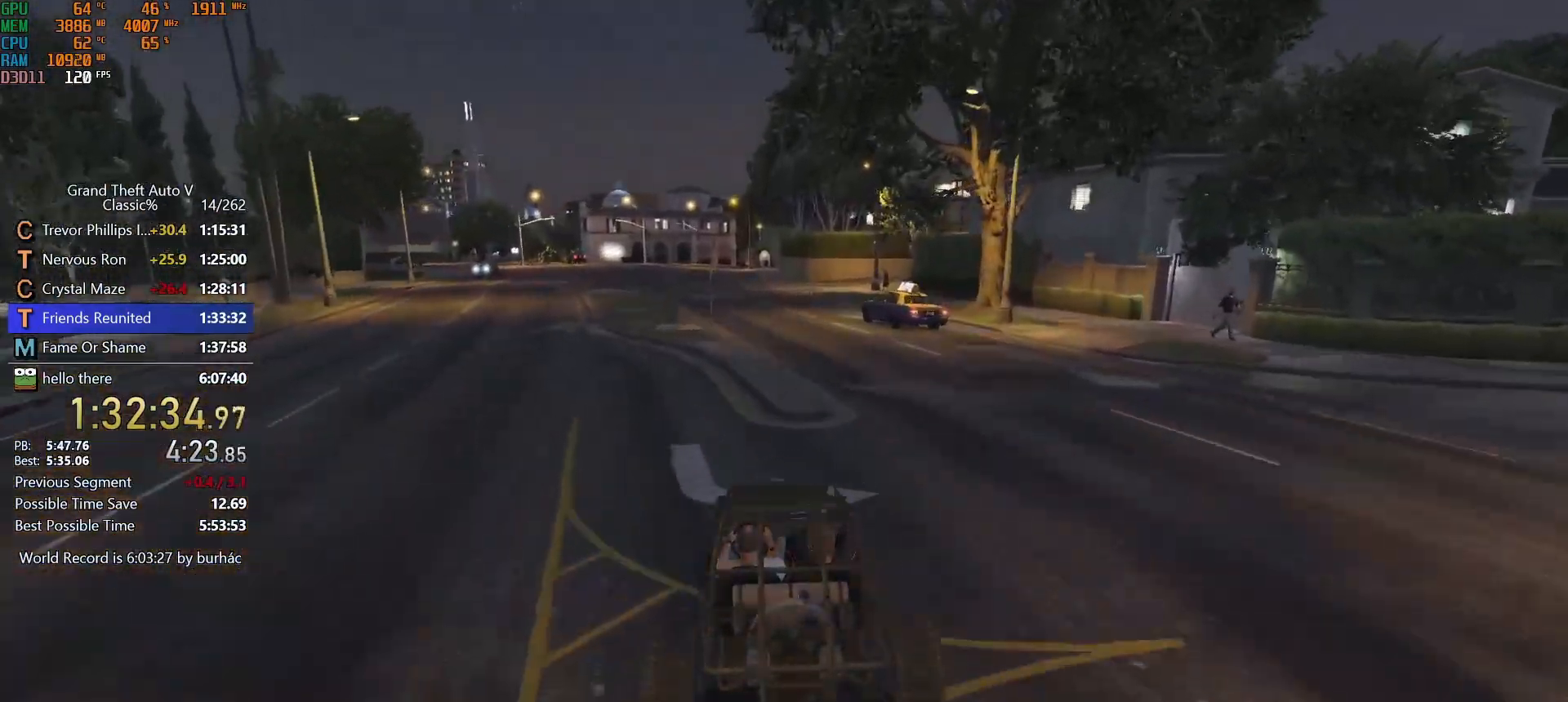
{"keys": ["w"], "mouse": [], "events": [[100, "a", "down"], [150, "a", "up"], [333, "a", "down"], [417, "a", "up"]]}
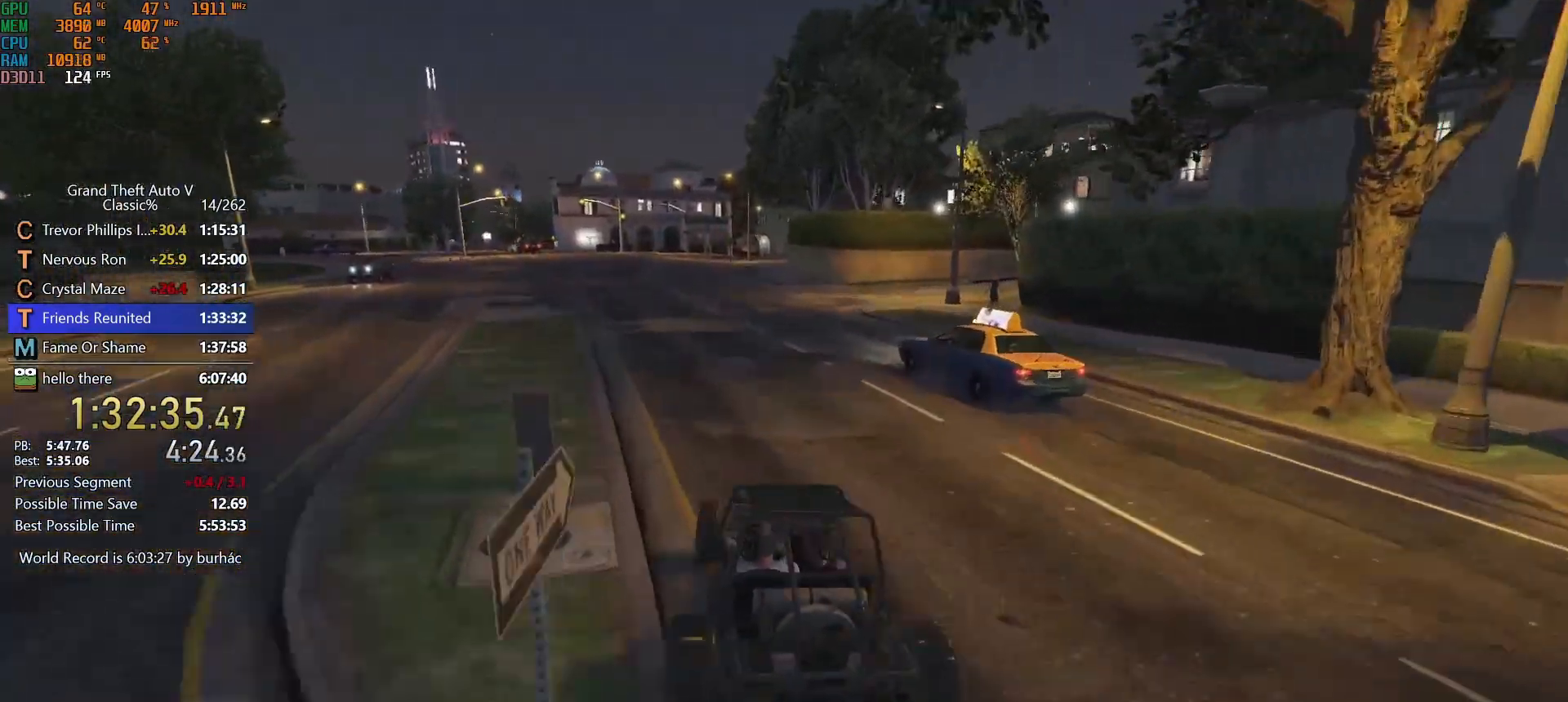
{"keys": ["w"], "mouse": [], "events": [[67, "a", "down"], [117, "a", "up"]]}
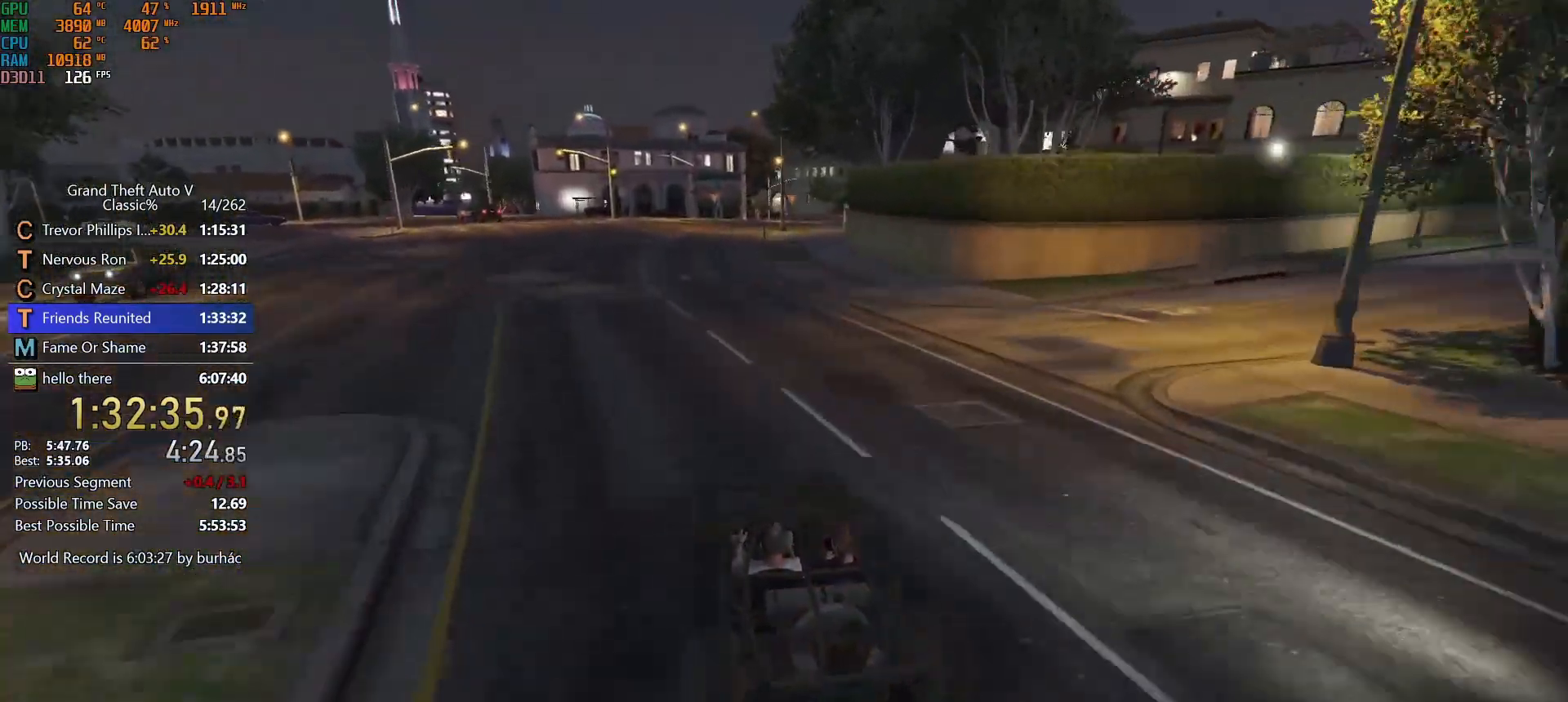
{"keys": ["d", "w"], "mouse": [], "events": [[267, "d", "down"], [367, "d", "up"], [500, "d", "down"]]}
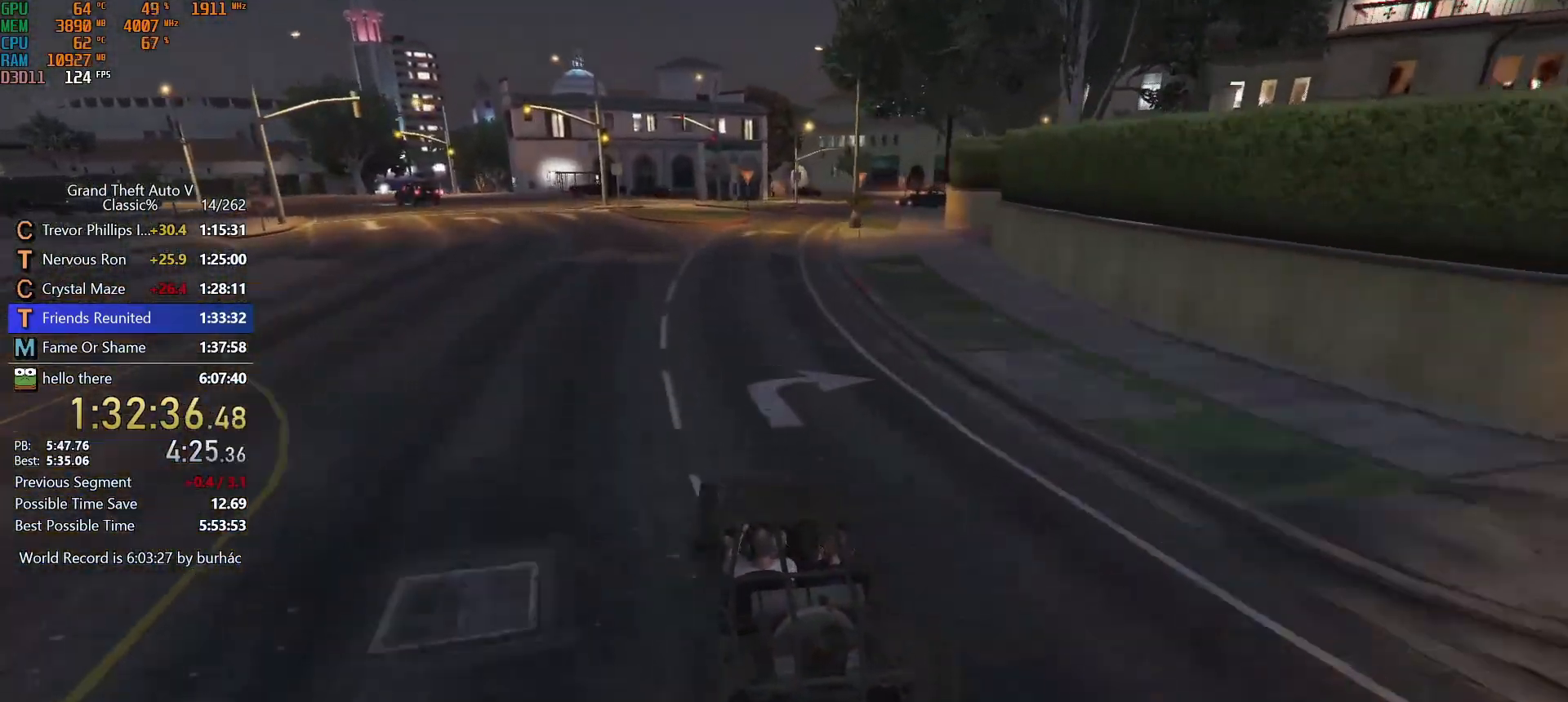
{"keys": ["w"], "mouse": [], "events": [[150, "d", "up"], [283, "d", "down"], [417, "d", "up"]]}
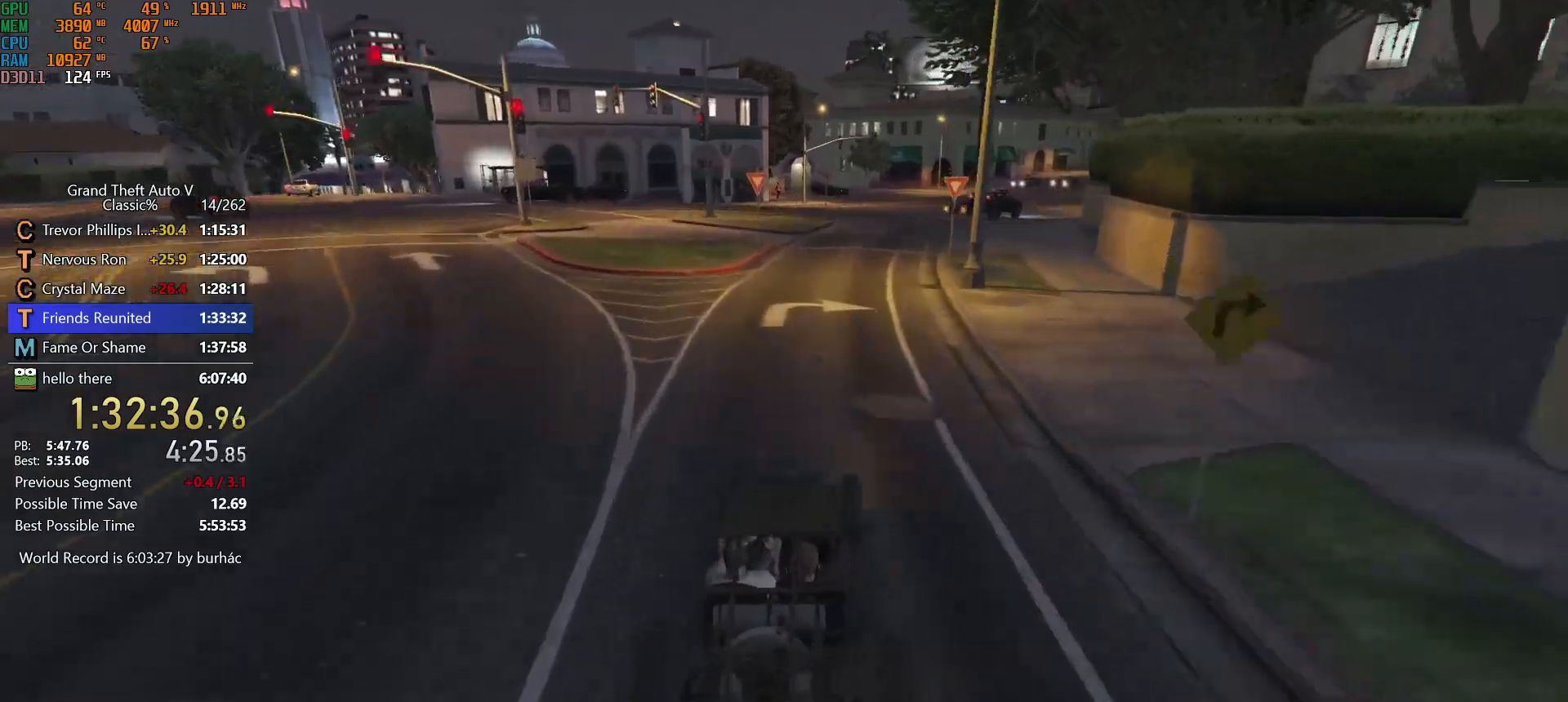
{"keys": ["w"], "mouse": [], "events": [[350, "d", "down"], [433, "d", "up"]]}
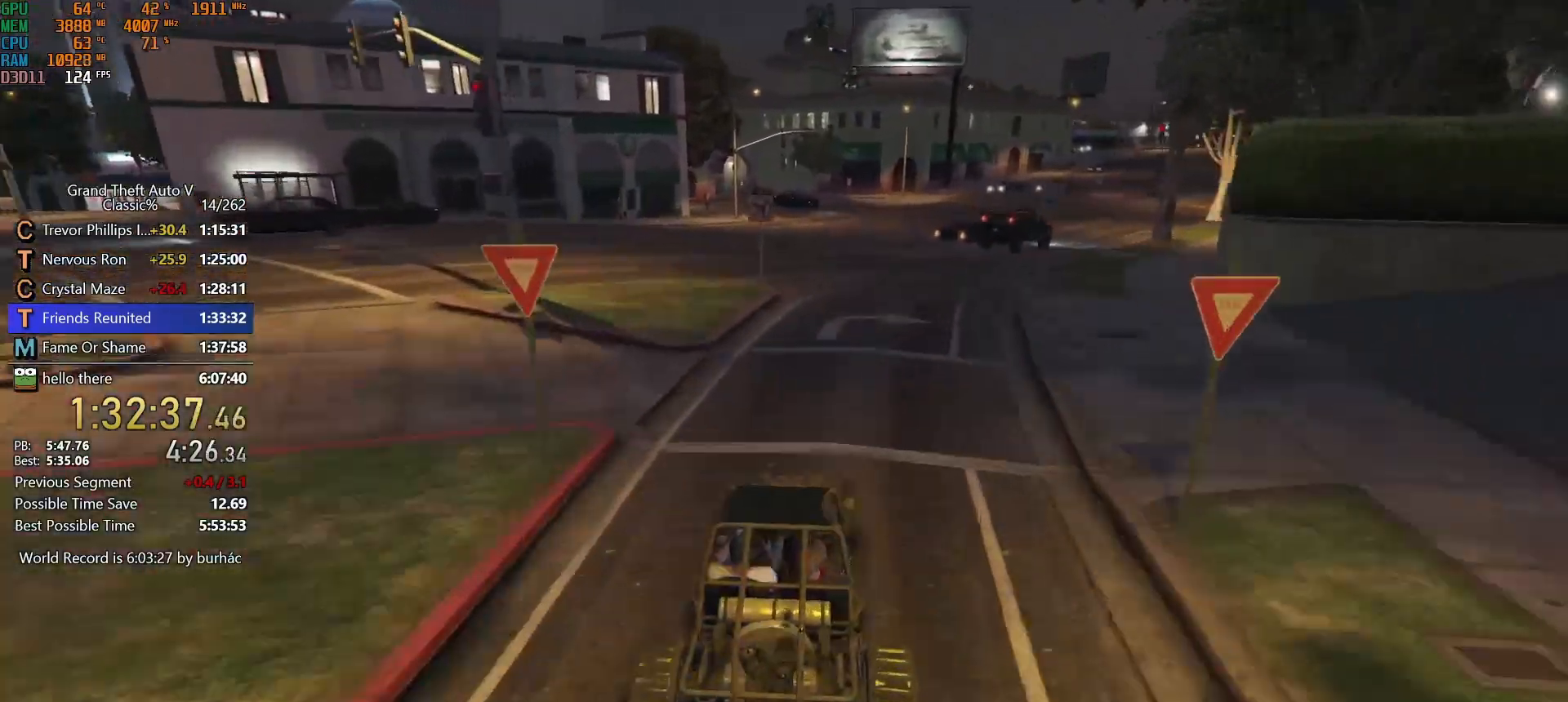
{"keys": ["w"], "mouse": [], "events": [[33, "d", "down"], [133, "d", "up"], [417, "d", "down"], [500, "d", "up"]]}
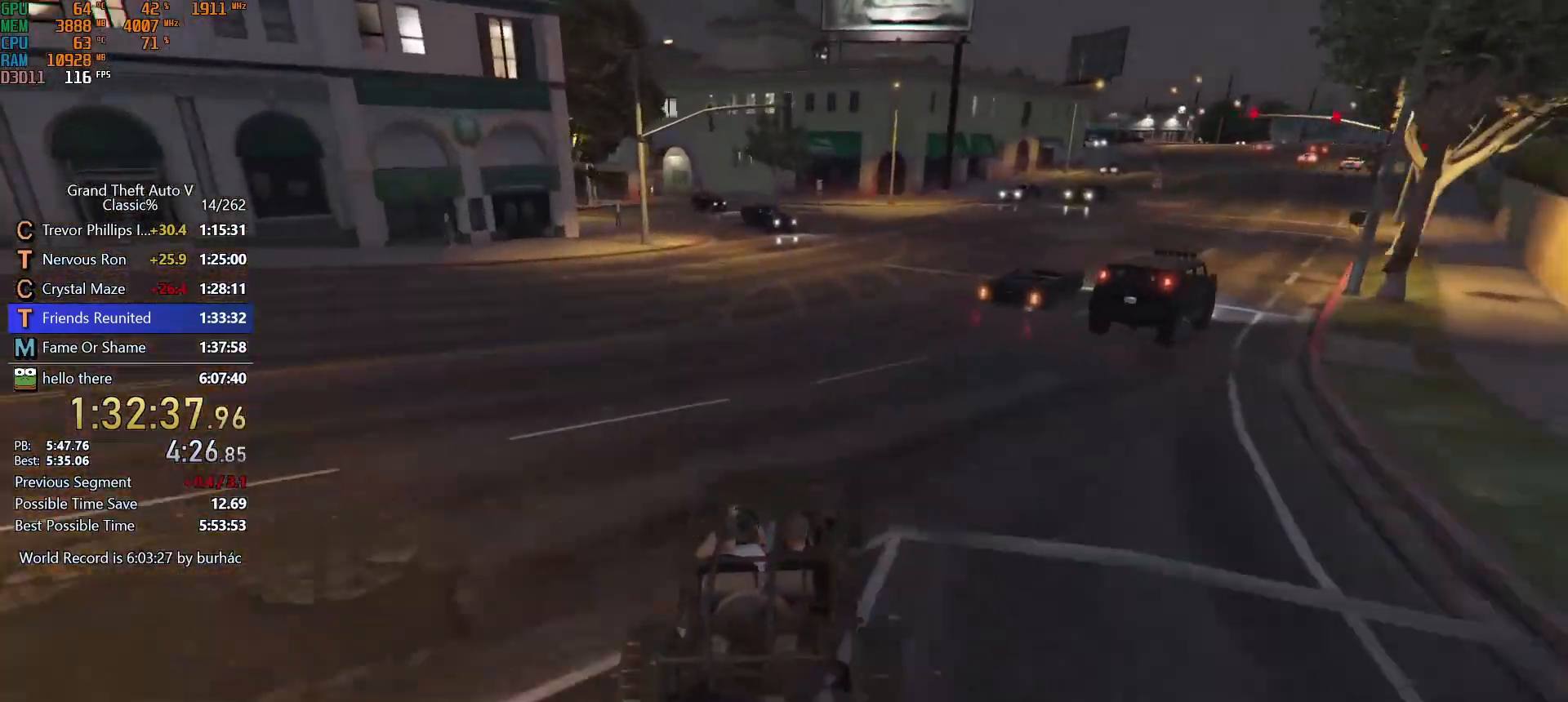
{"keys": ["d", "w"], "mouse": [], "events": [[100, "d", "down"], [283, "d", "up"], [467, "d", "down"]]}
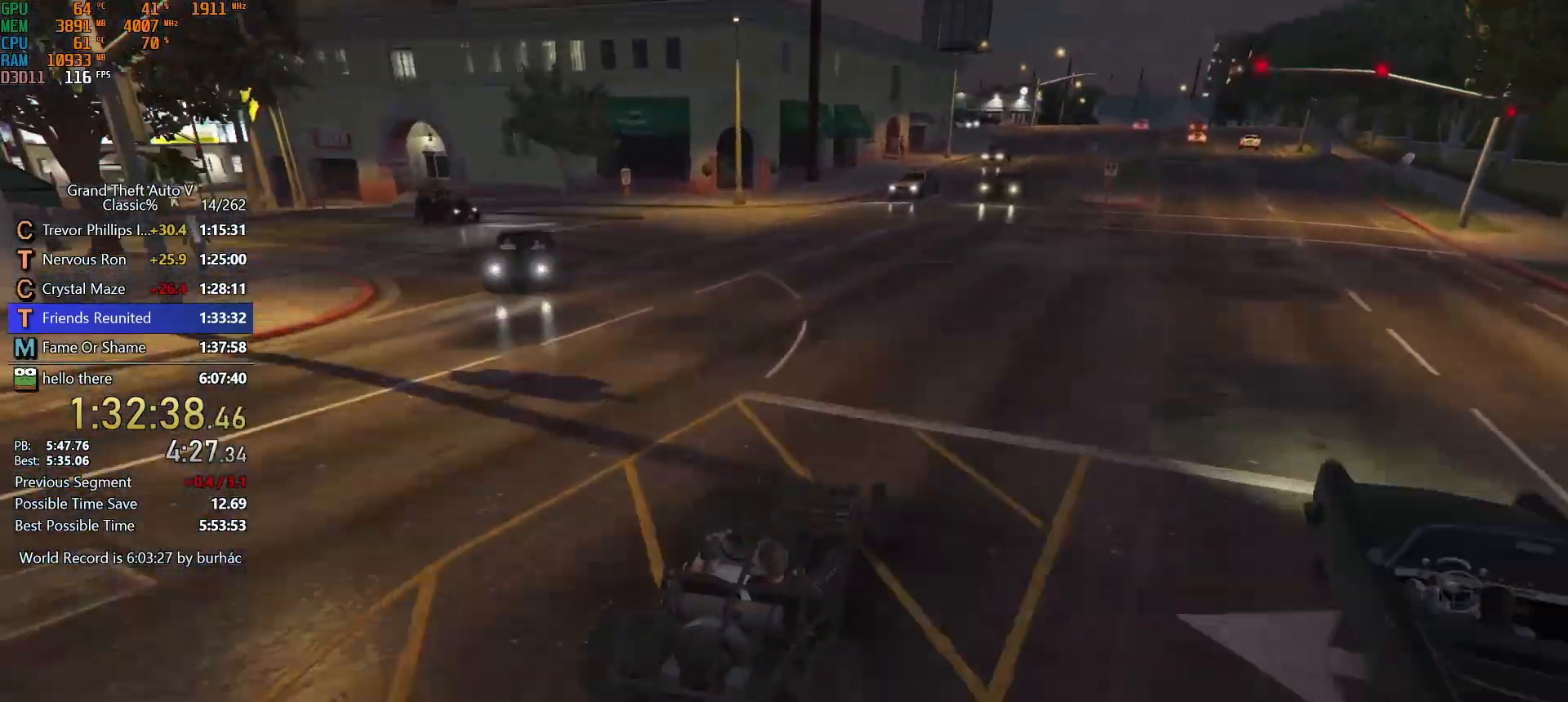
{"keys": ["w"], "mouse": [], "events": [[67, "d", "up"]]}
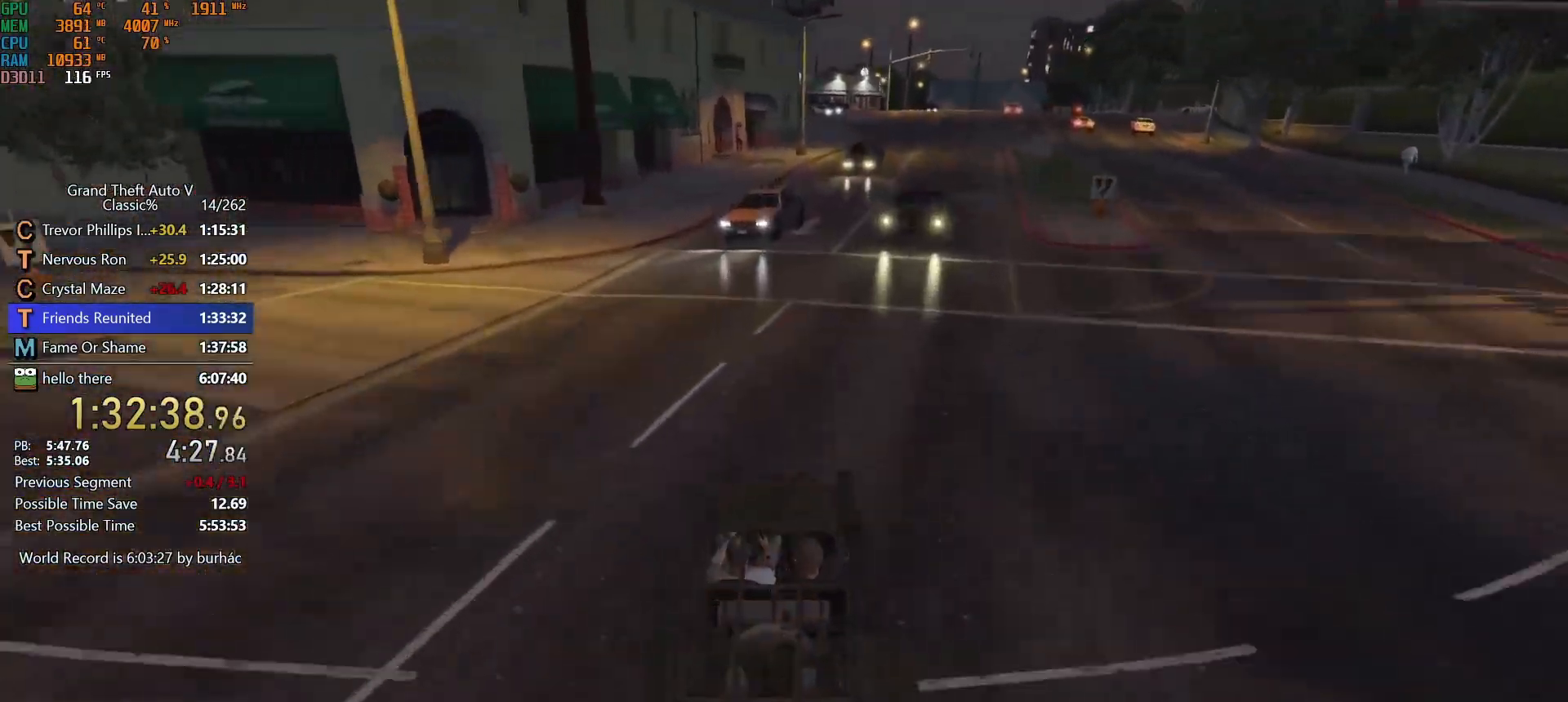
{"keys": ["w"], "mouse": [], "events": [[83, "d", "down"], [167, "d", "up"], [267, "d", "down"], [317, "w", "up"], [417, "w", "down"], [500, "d", "up"]]}
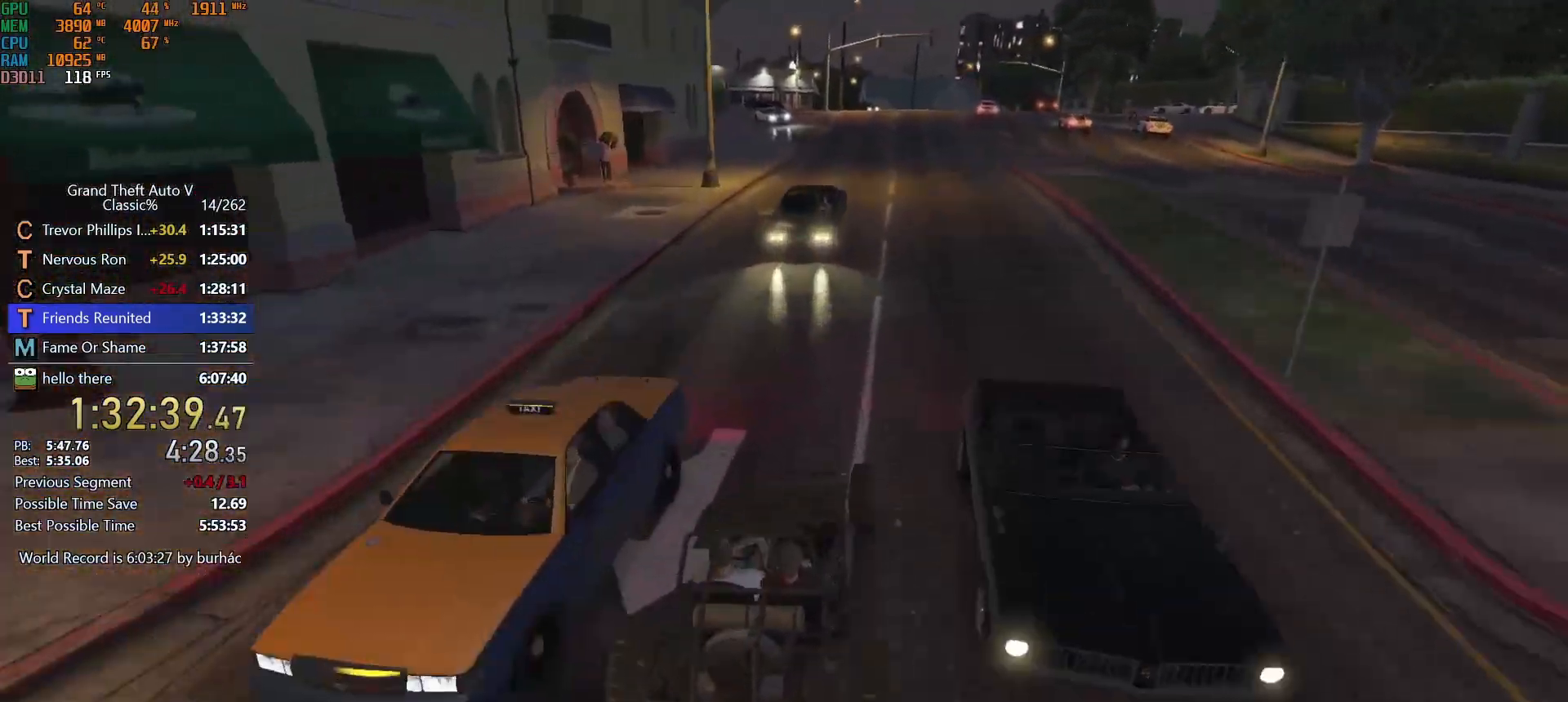
{"keys": ["w"], "mouse": [], "events": []}
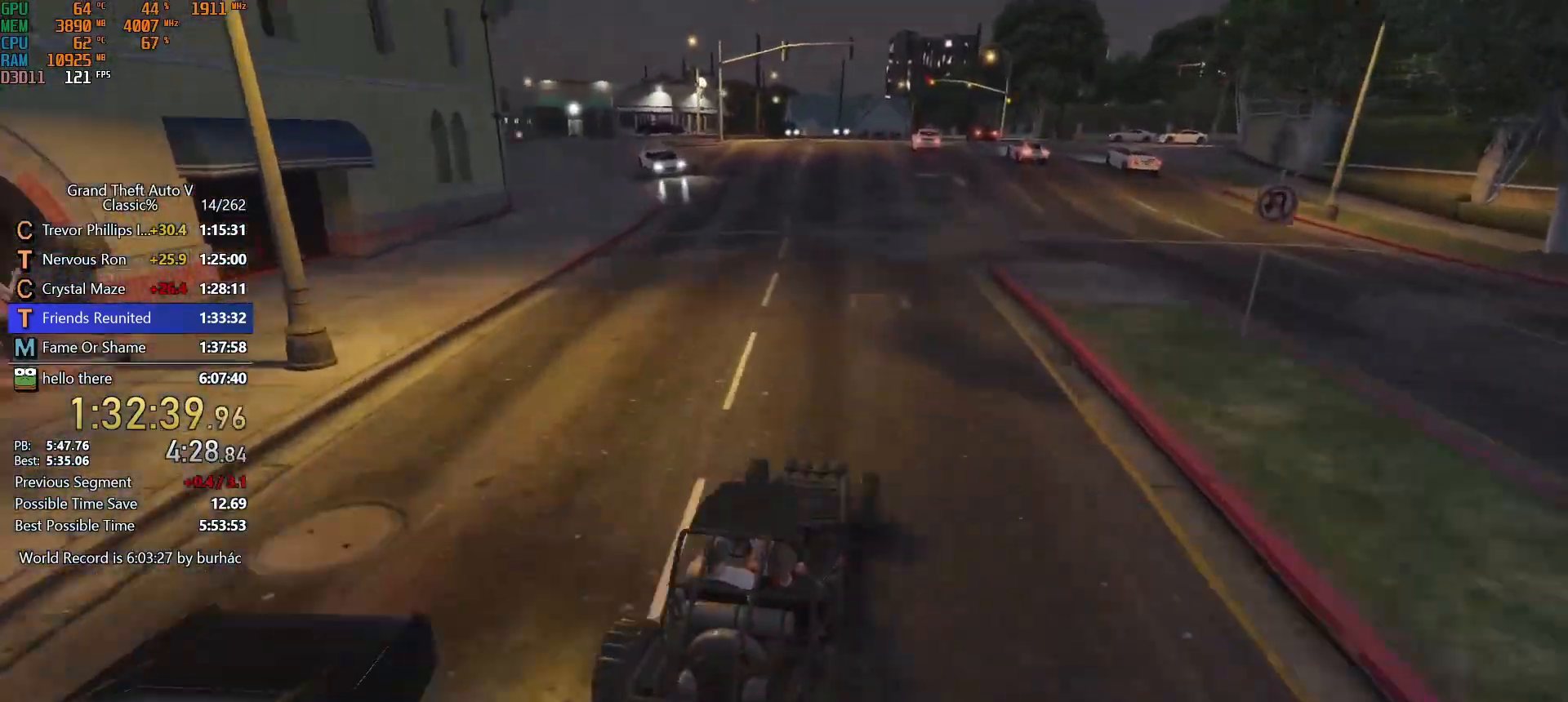
{"keys": ["w"], "mouse": [], "events": [[117, "a", "down"], [167, "a", "up"], [300, "a", "down"], [400, "a", "up"]]}
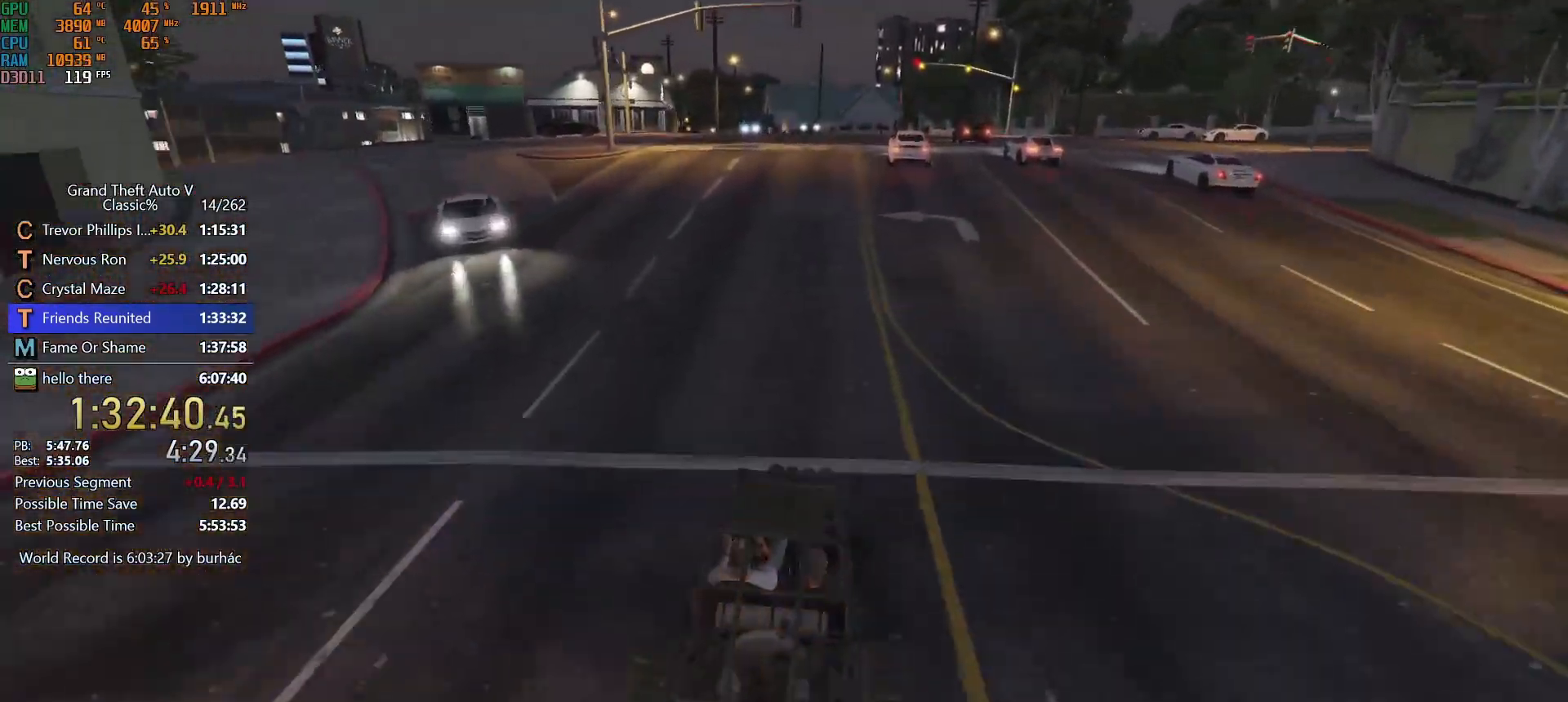
{"keys": ["w"], "mouse": [], "events": [[33, "a", "down"], [133, "a", "up"], [417, "a", "down"], [467, "a", "up"]]}
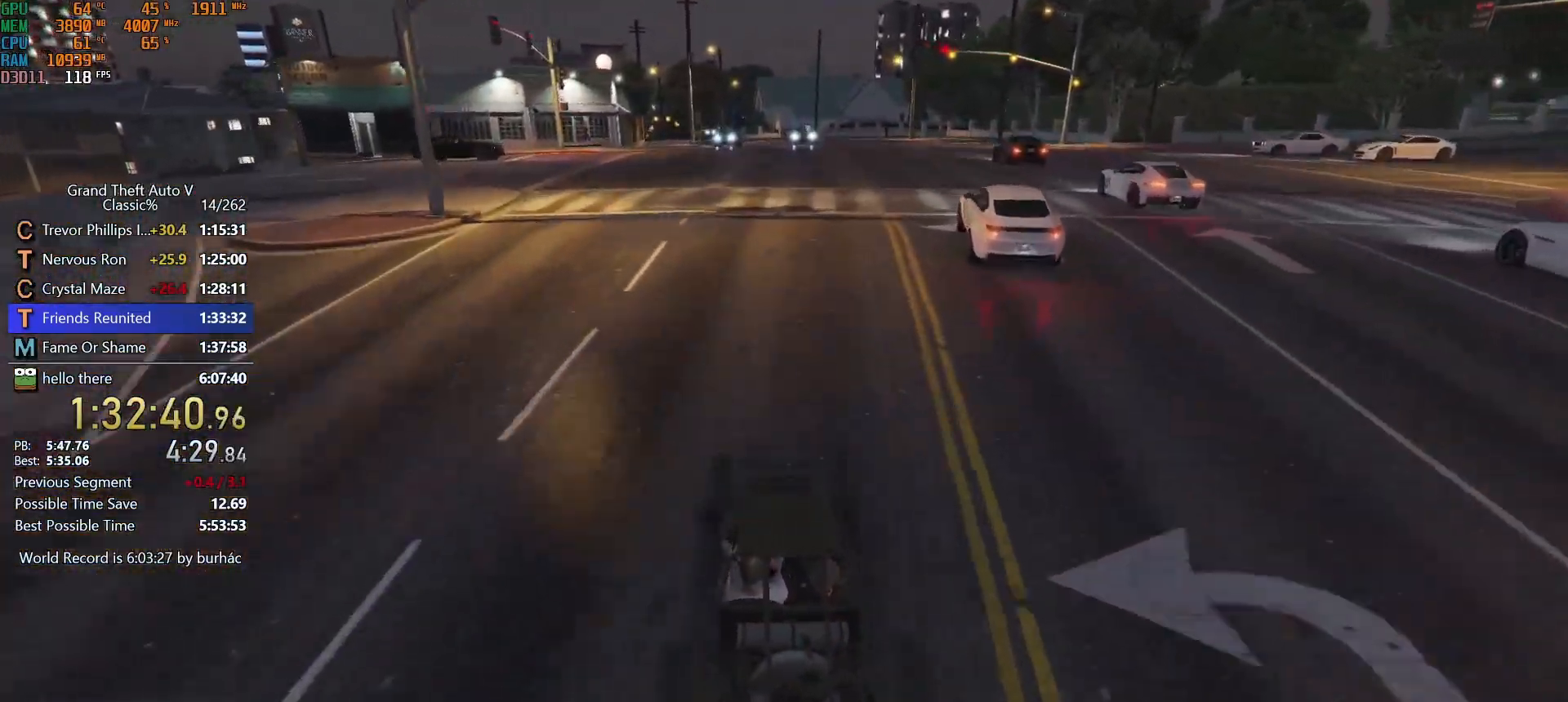
{"keys": ["d", "w"], "mouse": [], "events": [[233, "d", "down"], [333, "d", "up"], [467, "d", "down"]]}
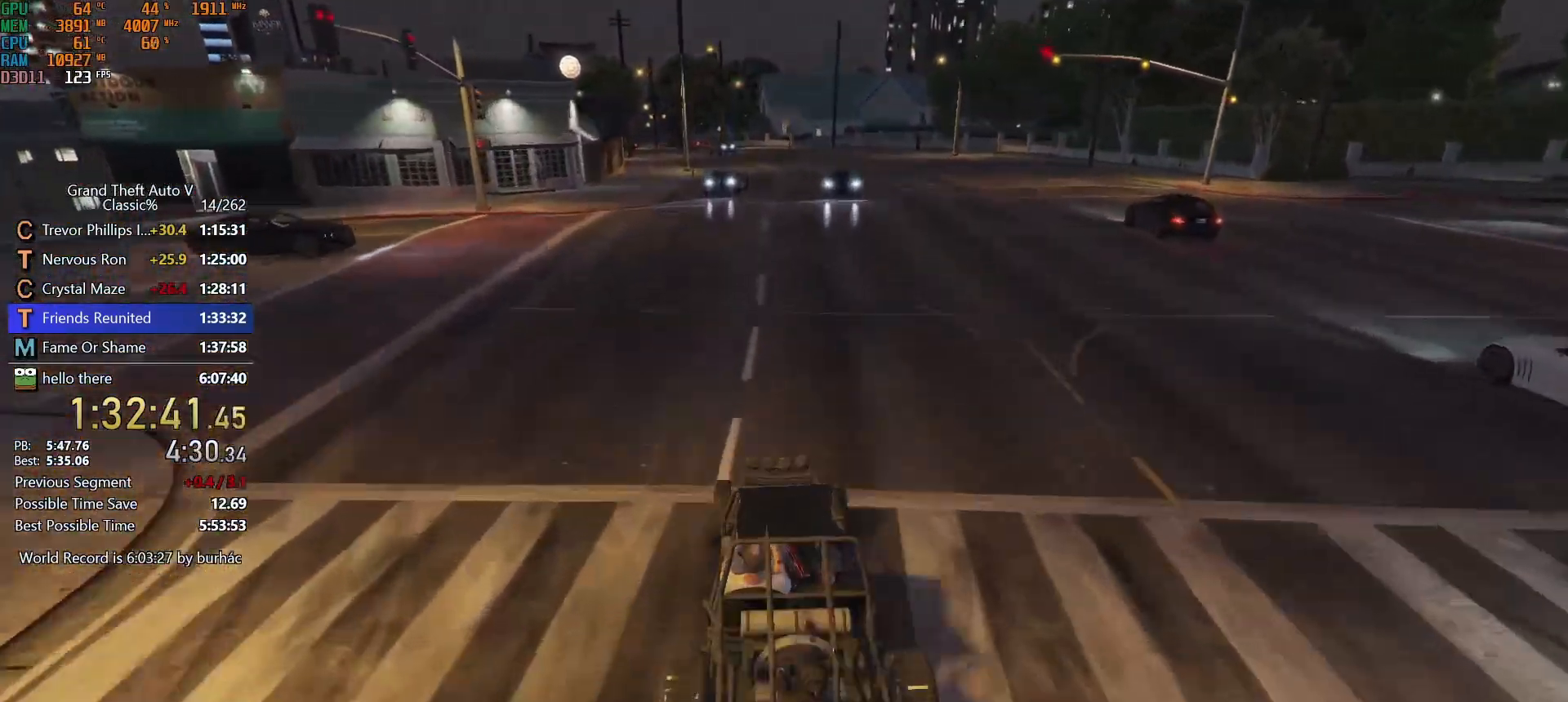
{"keys": ["w"], "mouse": [], "events": [[67, "d", "up"], [250, "d", "down"], [350, "d", "up"]]}
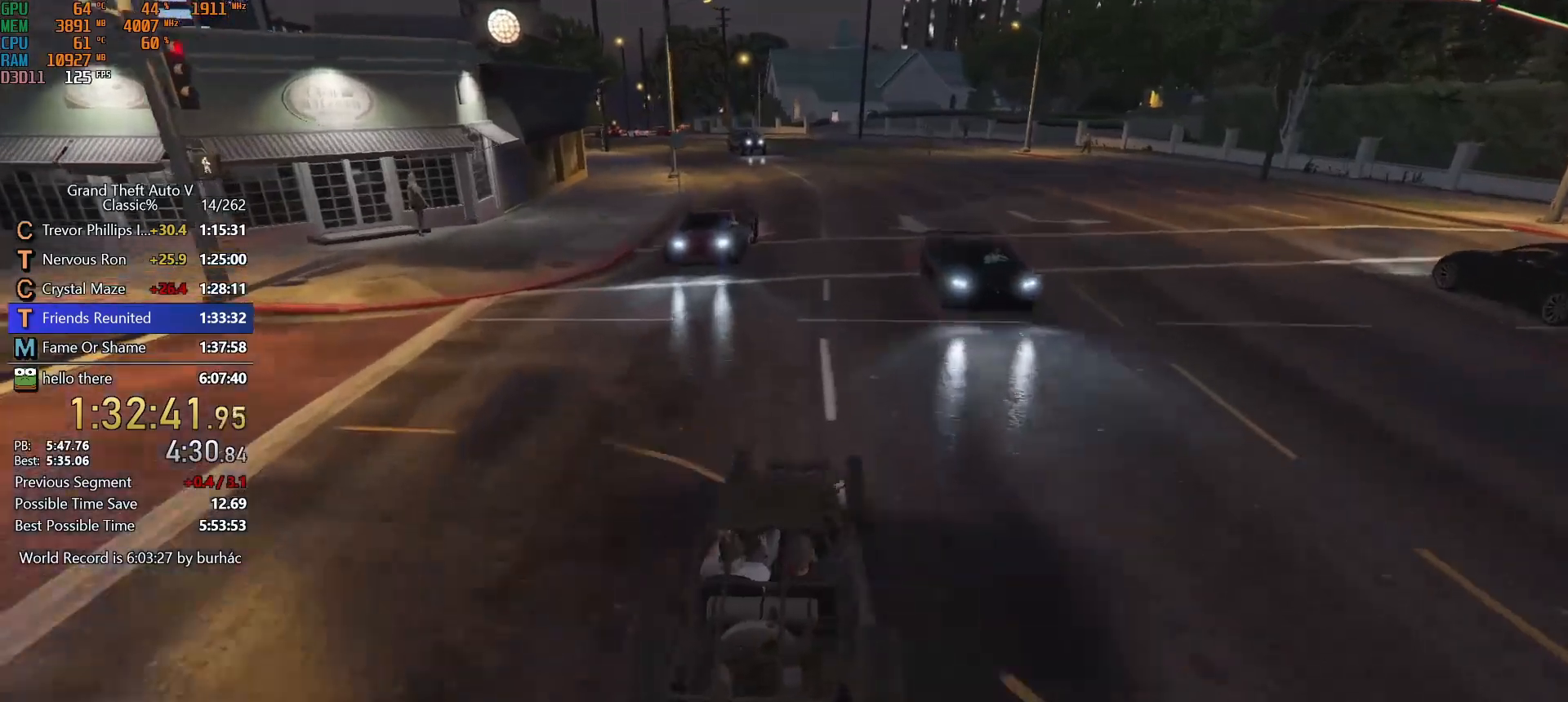
{"keys": ["w"], "mouse": [], "events": [[83, "a", "down"], [183, "a", "up"], [317, "a", "down"], [450, "a", "up"]]}
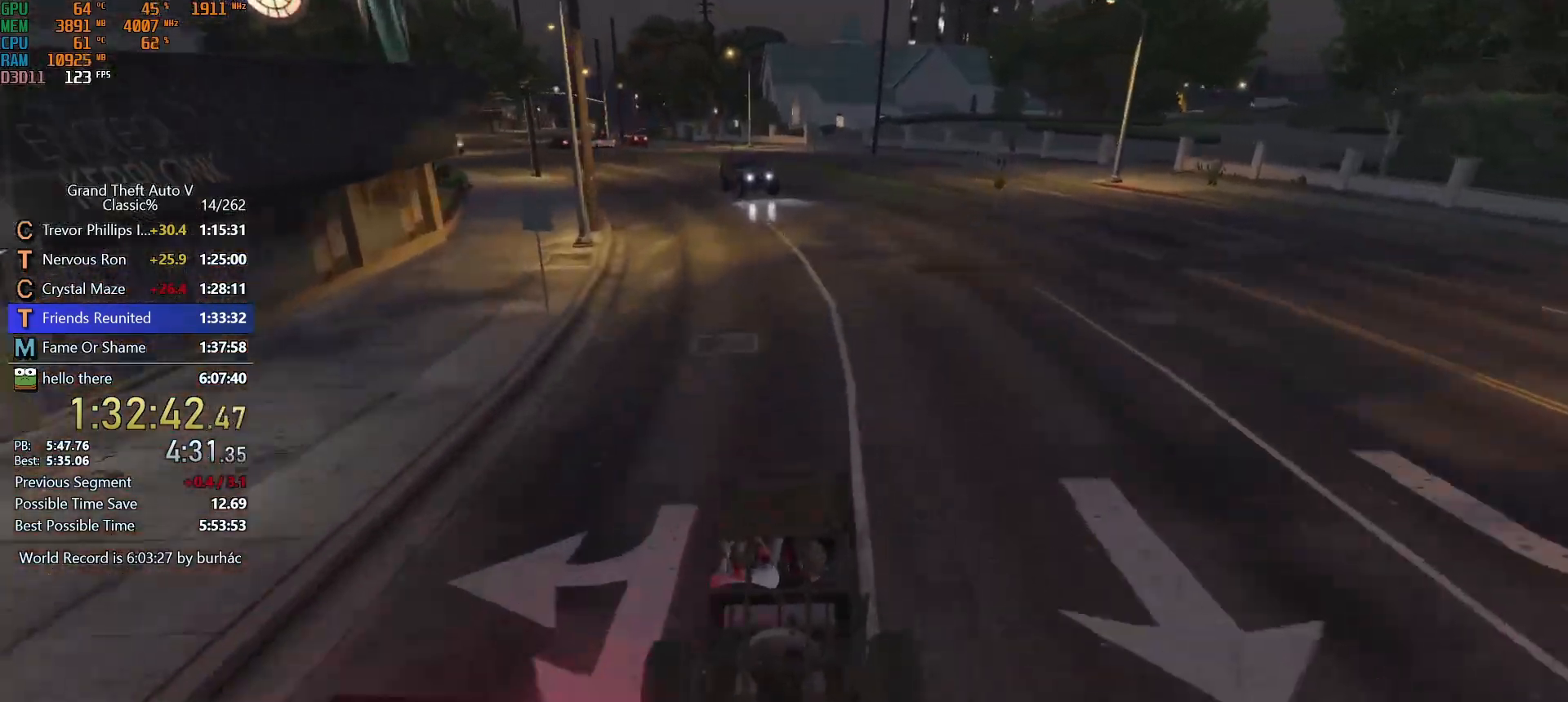
{"keys": ["w"], "mouse": [], "events": [[50, "a", "down"], [200, "a", "up"], [283, "a", "down"], [383, "a", "up"]]}
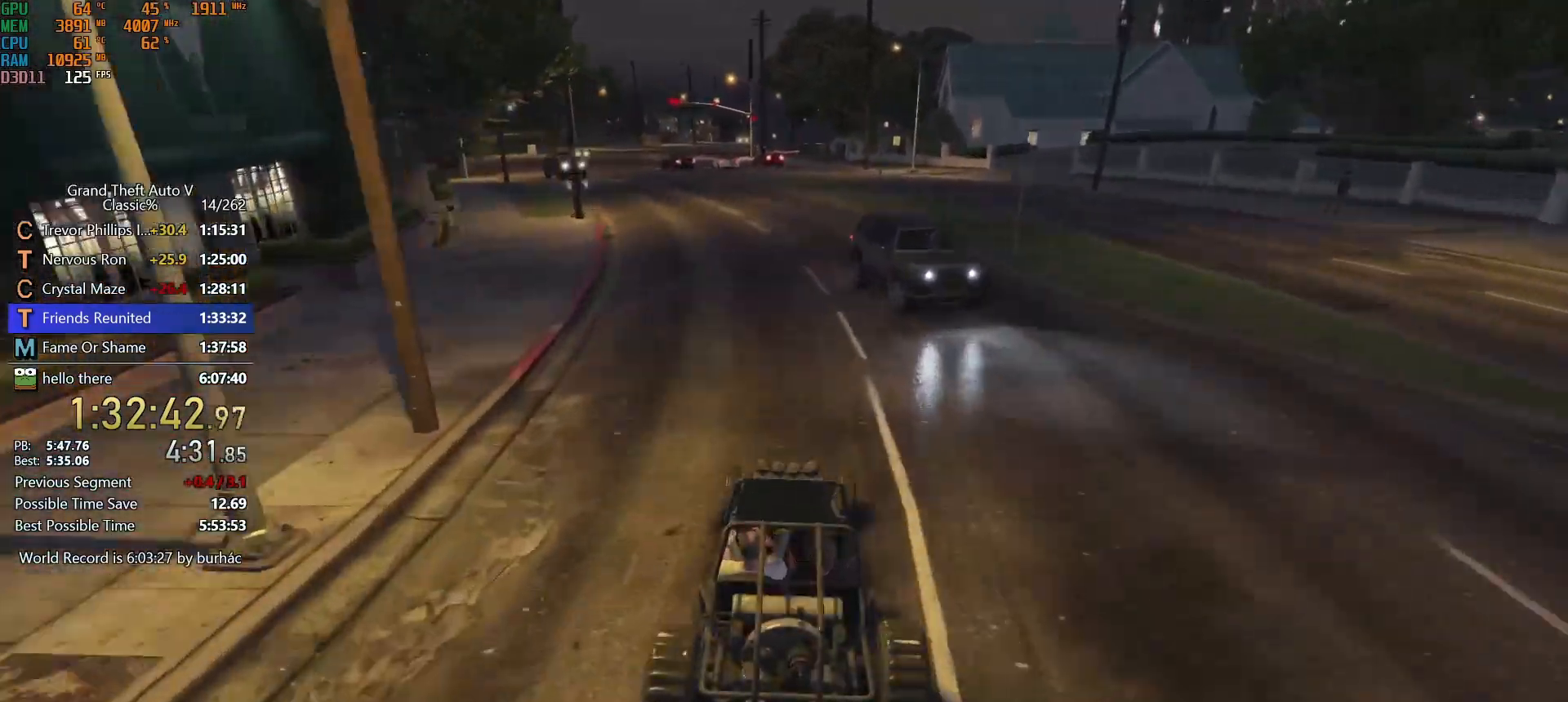
{"keys": ["w"], "mouse": [], "events": [[250, "a", "down"], [450, "a", "up"]]}
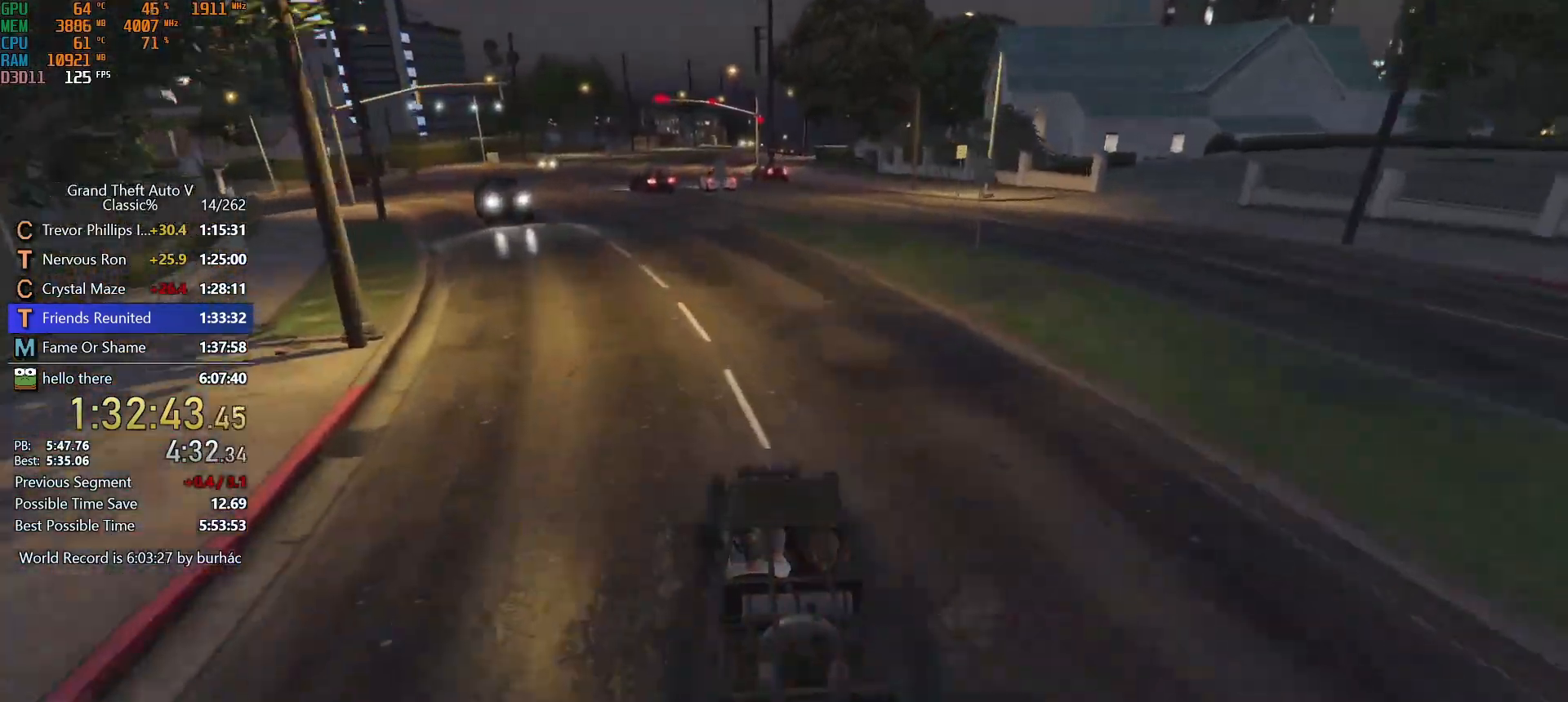
{"keys": ["a", "w"], "mouse": [], "events": [[33, "a", "down"], [217, "a", "up"], [317, "a", "down"]]}
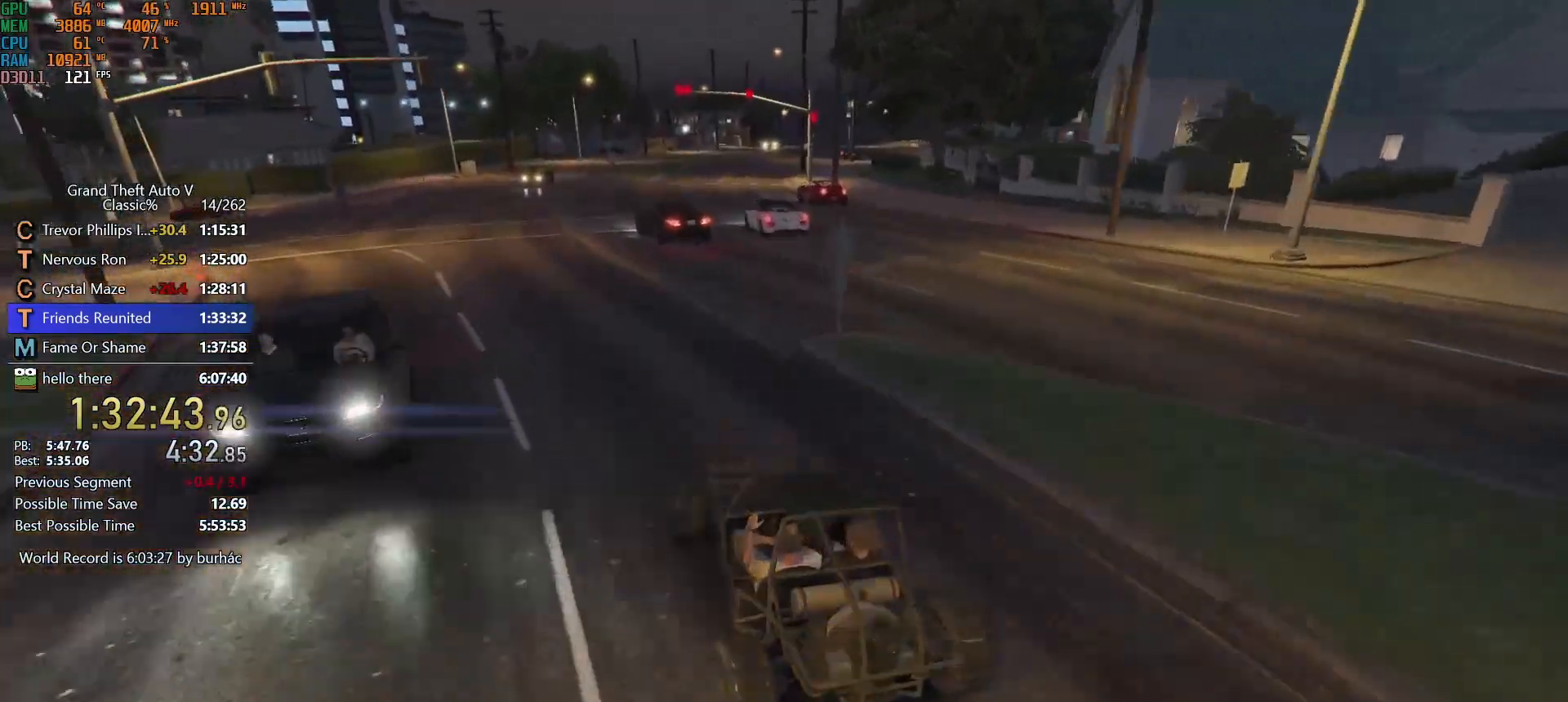
{"keys": ["w"], "mouse": [], "events": [[50, "a", "up"], [150, "d", "down"], [283, "d", "up"], [333, "d", "down"], [467, "d", "up"]]}
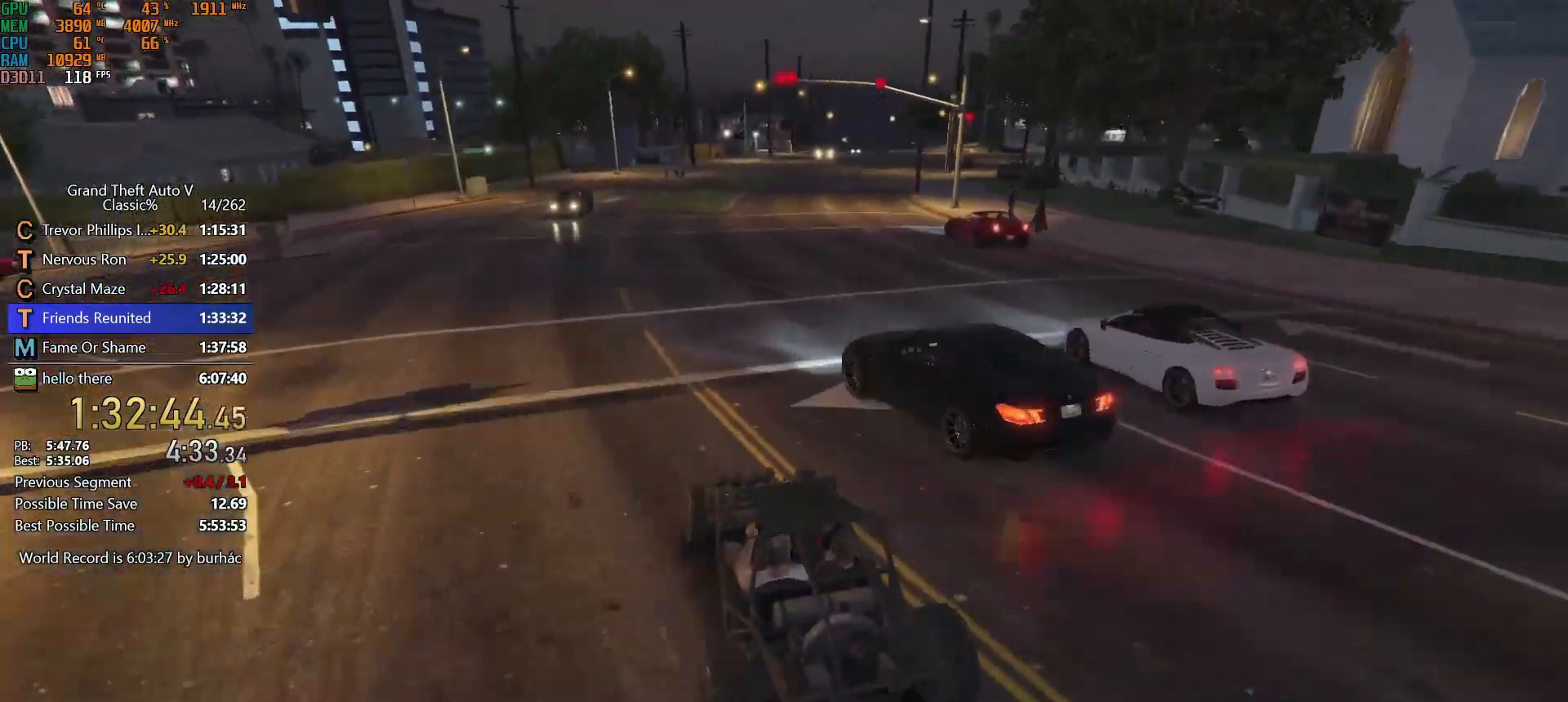
{"keys": ["w"], "mouse": [], "events": [[17, "d", "down"], [200, "d", "up"], [300, "d", "down"], [433, "d", "up"]]}
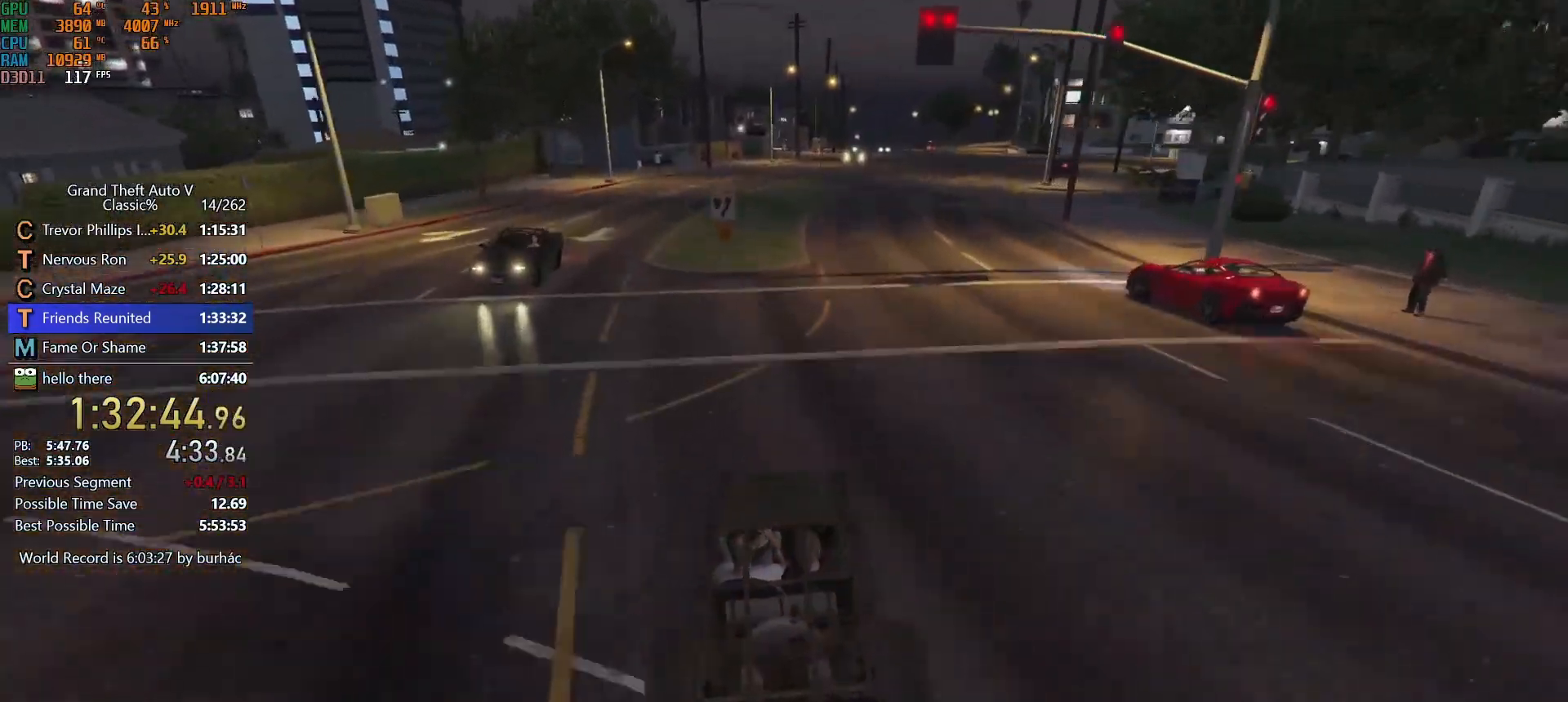
{"keys": ["w"], "mouse": [], "events": [[33, "d", "down"], [267, "d", "up"]]}
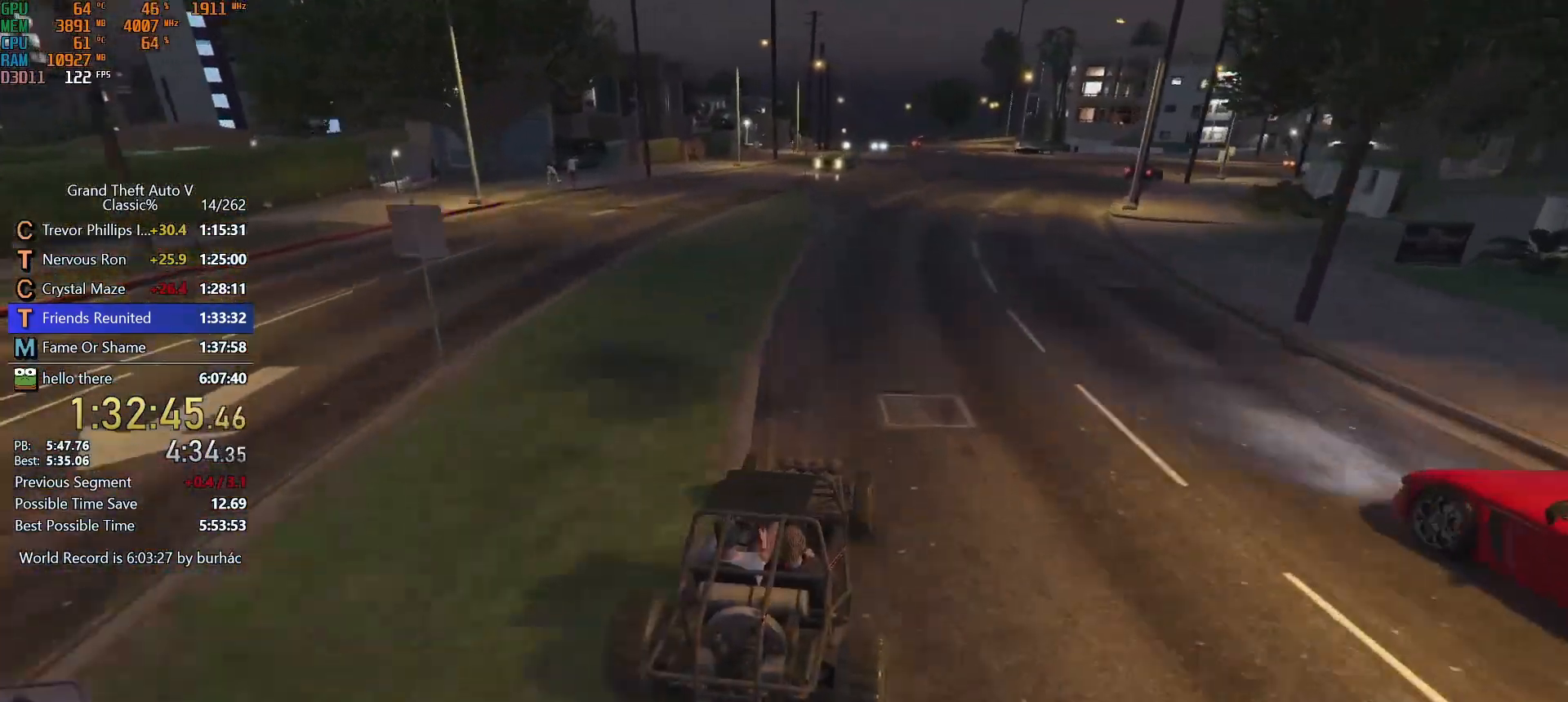
{"keys": ["w"], "mouse": [], "events": [[200, "d", "down"], [283, "d", "up"]]}